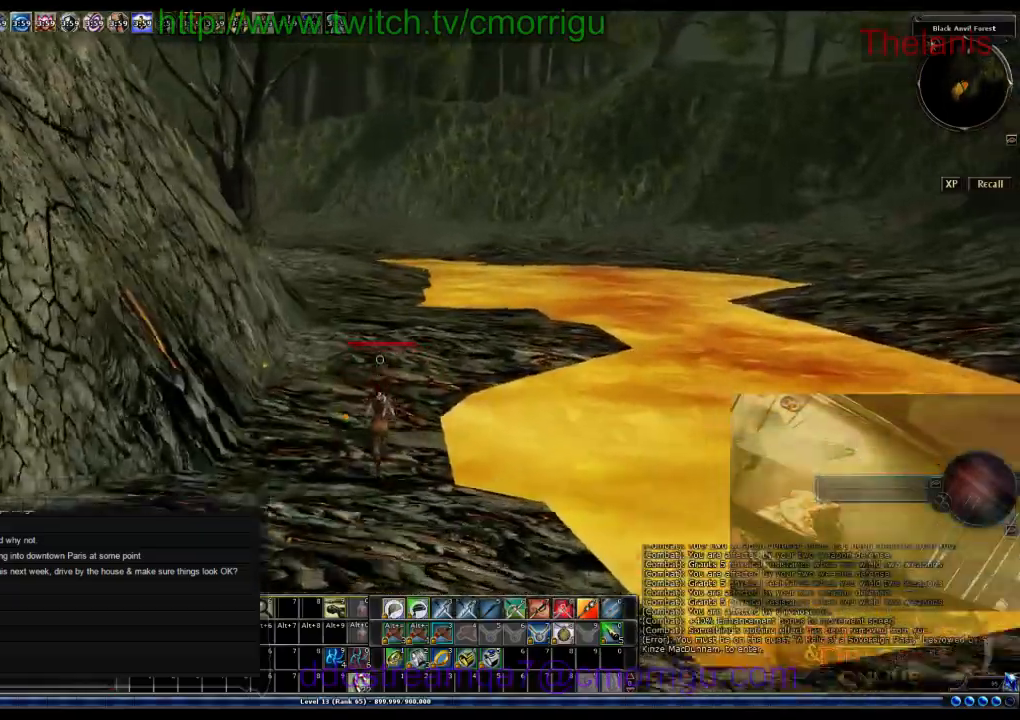
Gameplay with keyboard; each line is a JSON object with the keys held at the frame after it. "events" lists presses ("down") and releases ("up") of ".", "/", "0", "1", "2", "3", "4", "5", "6", "7", "8", "9", "a", "b", "backslash", "backspace", "c", "caps_lock", "comma", "ctrl_l", "ctrl_r", "d", "e", "equals", "escape", "f", "f1", "f10", "f11", "f12", "f2", "f3", "f4", "f5", "f6", "f7", "f8", "f9", "g", "h", "i", "j", "k", "l", "lbracket", "m", "minus", "n", "o", "p", "q", "quote", "r", "rbracket", "return", "s", "semicolon", "shift_l", "shift_r", "space", "t", "tab", "tilde", "u", "v", "w", "x", "y" and "z" between this image and that frame as [ms after this image, input, new state], when the widget could be followed in between. No other keys are recorded. Mouse input is not recorded.
{"keys": ["w"], "events": []}
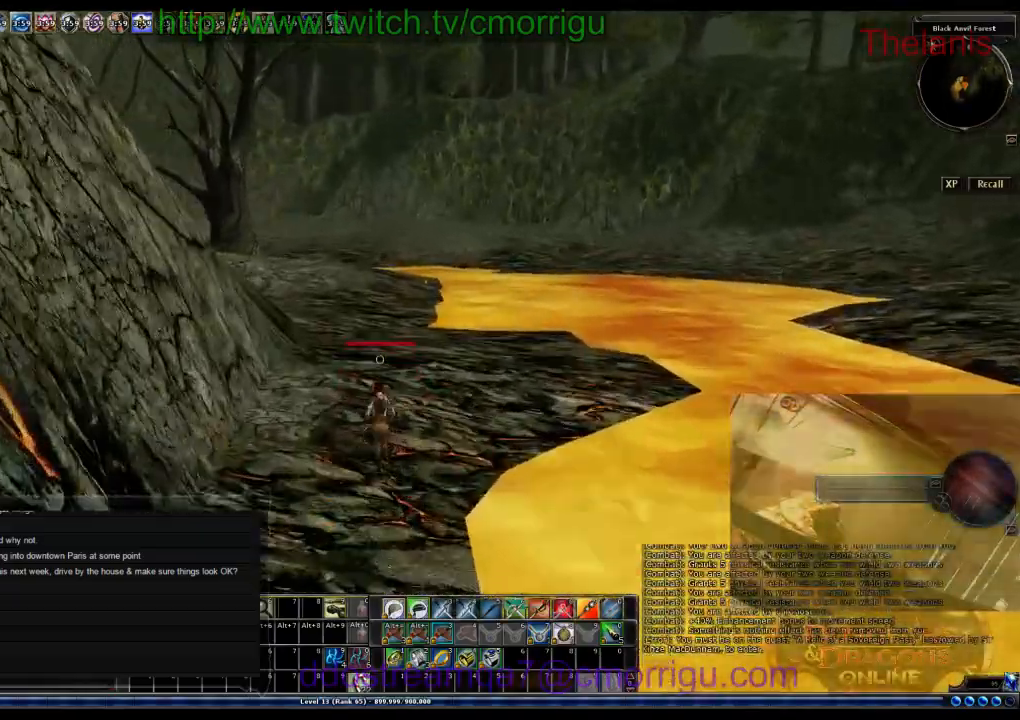
{"keys": ["w"], "events": []}
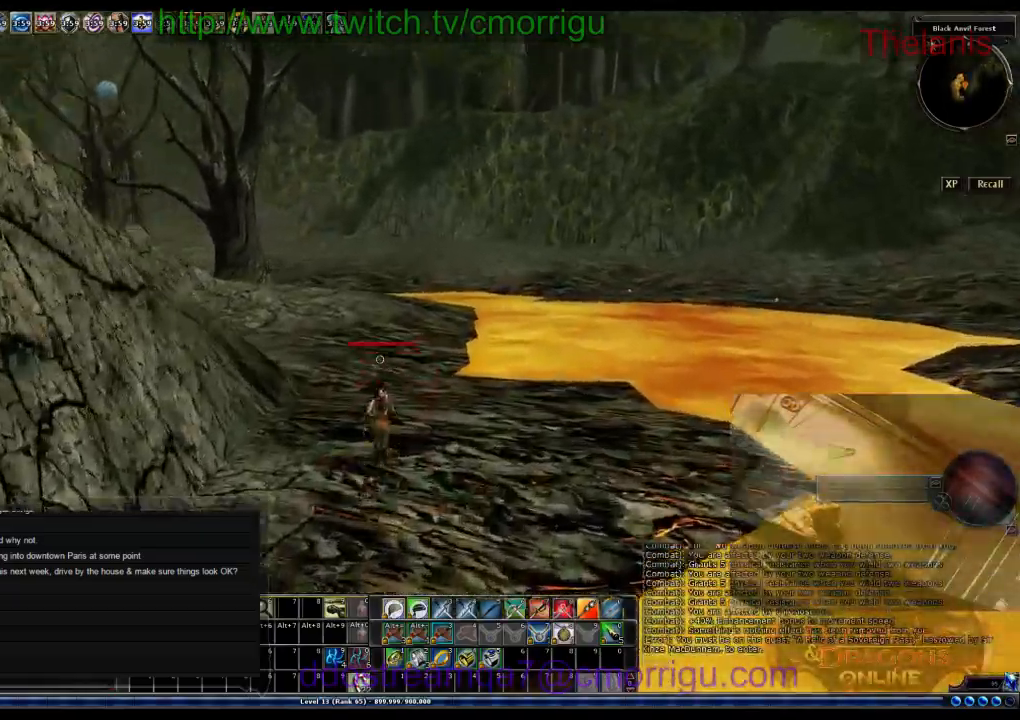
{"keys": ["w"], "events": []}
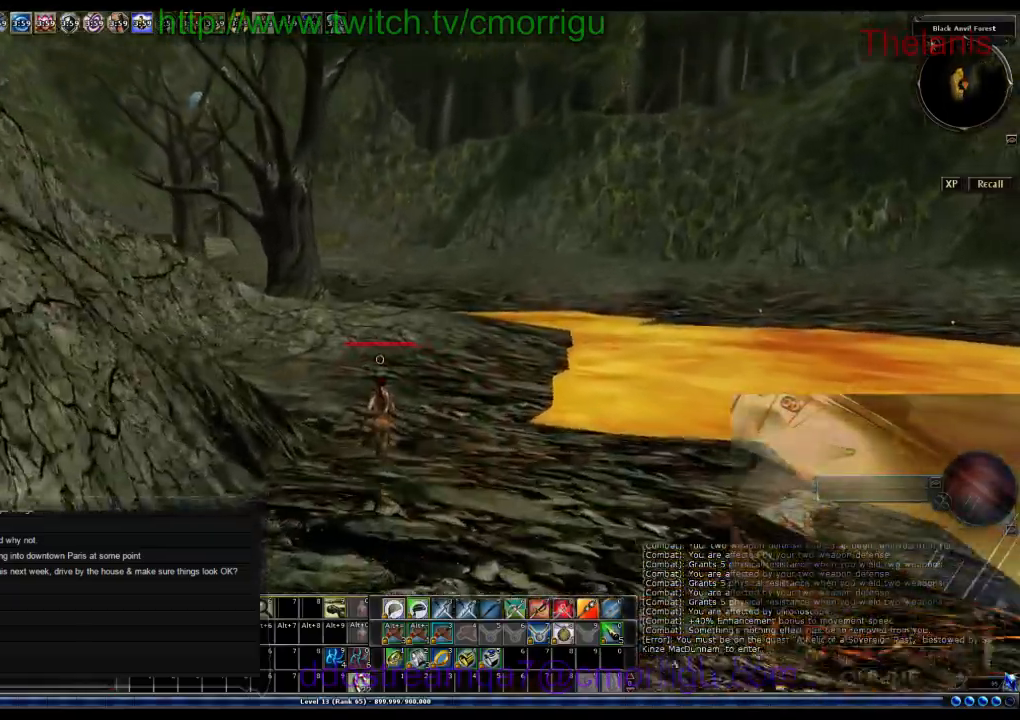
{"keys": ["w"], "events": []}
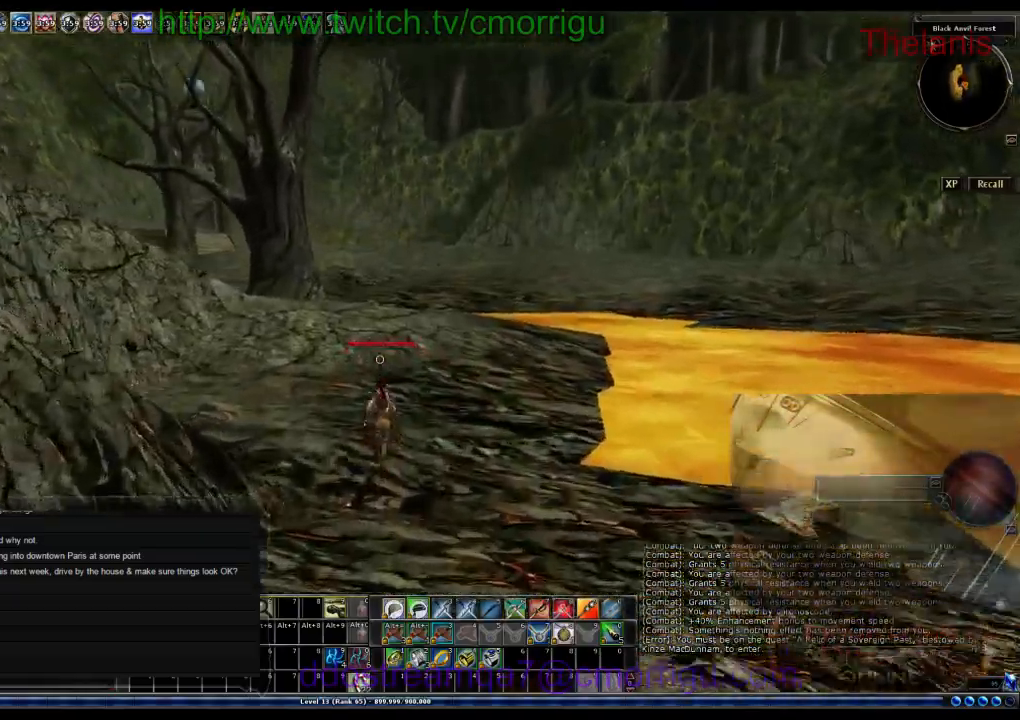
{"keys": ["w"], "events": []}
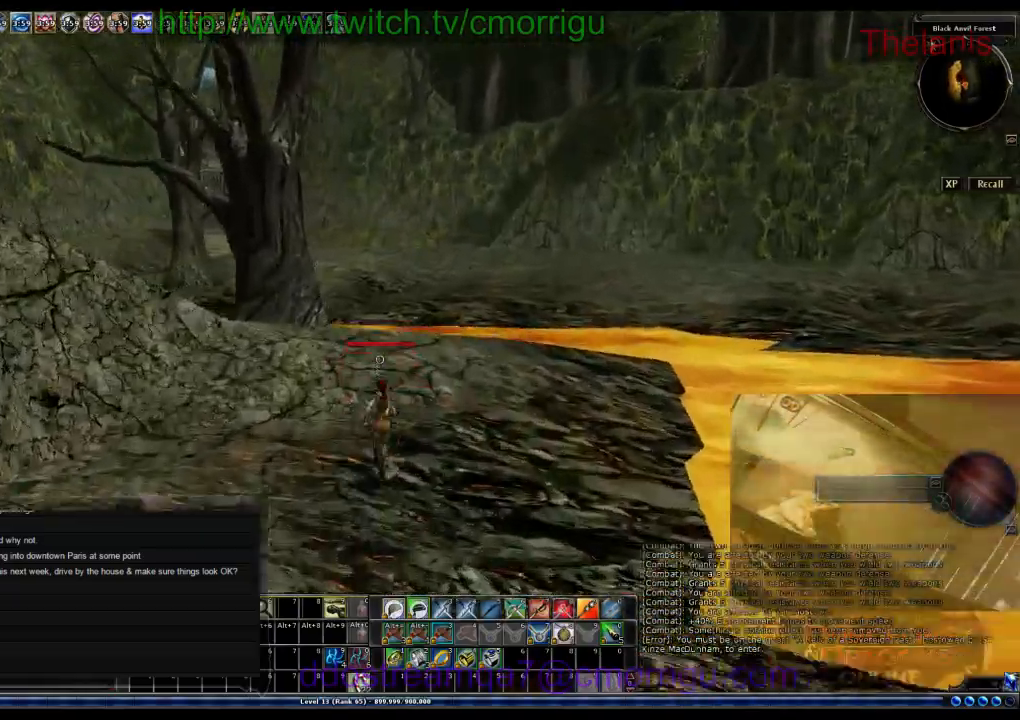
{"keys": ["w"], "events": []}
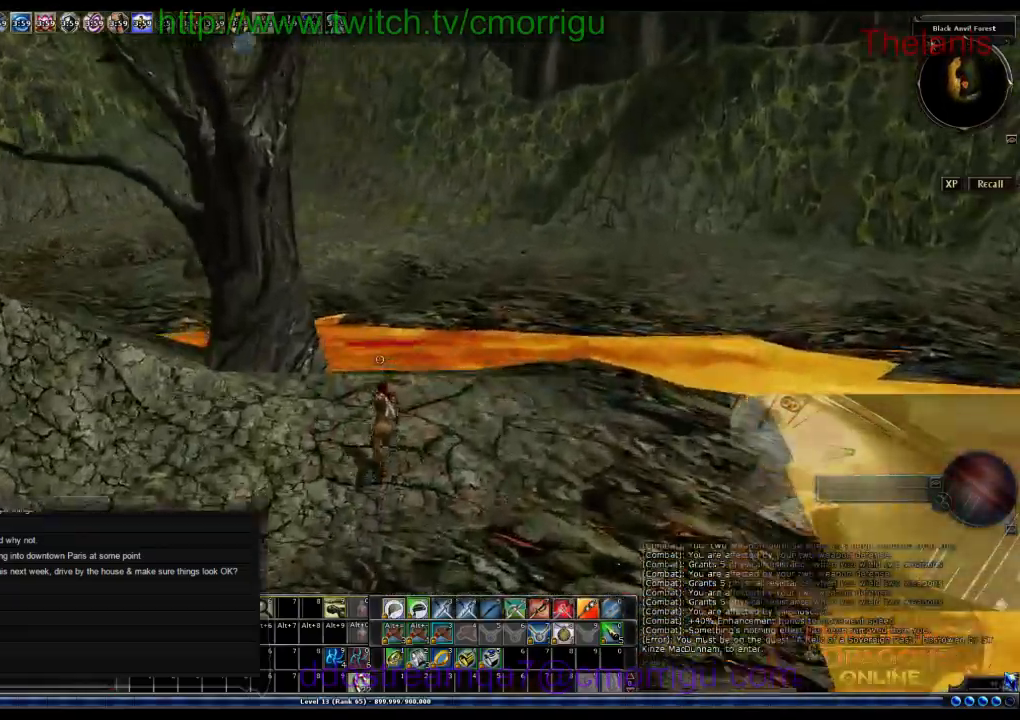
{"keys": ["w"], "events": []}
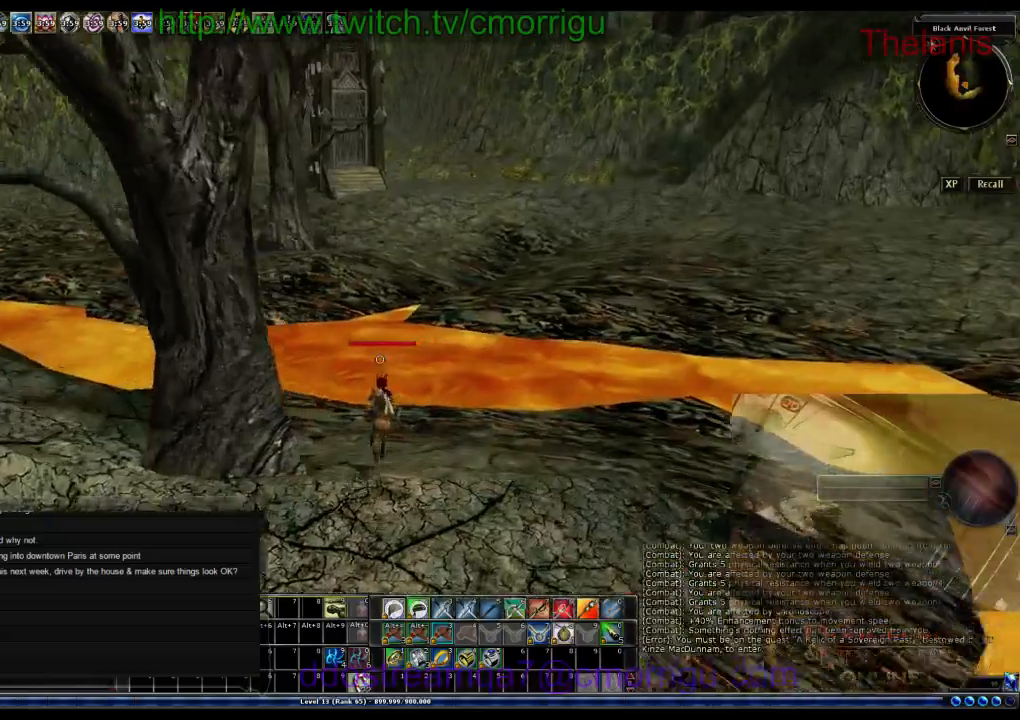
{"keys": ["w"], "events": []}
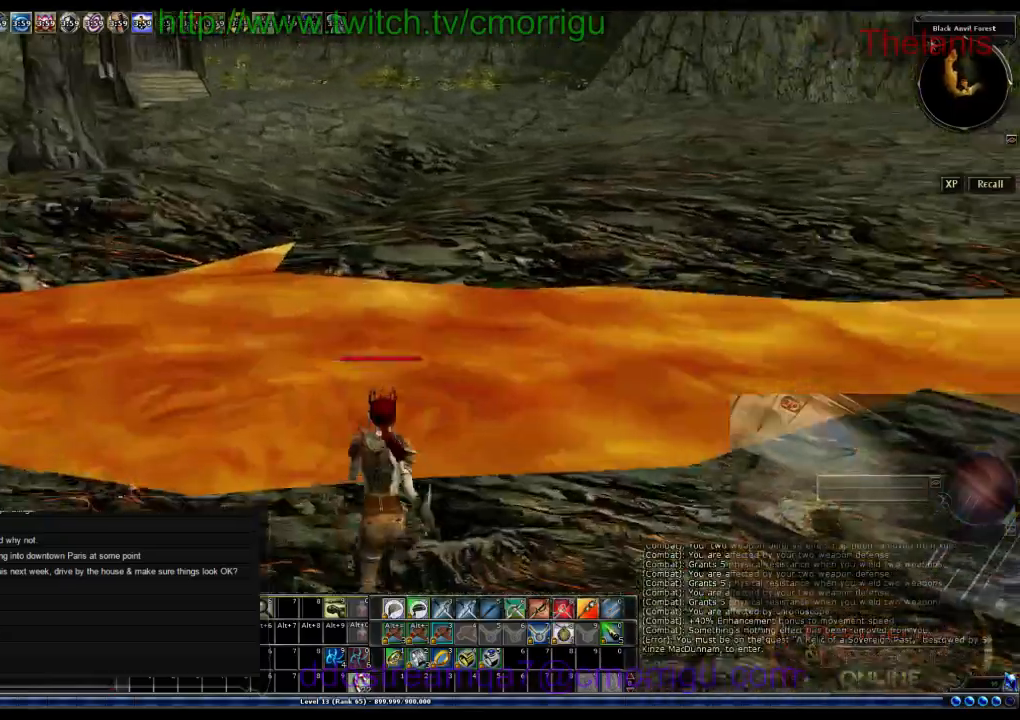
{"keys": ["space", "w"], "events": [[200, "space", "down"]]}
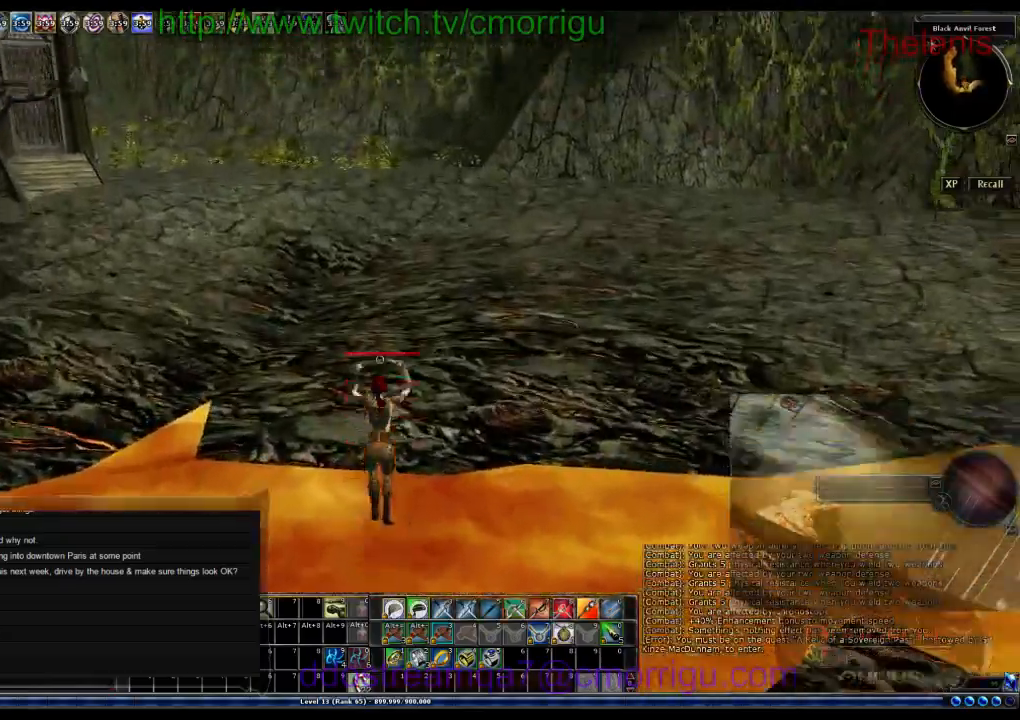
{"keys": ["w"], "events": [[167, "space", "up"]]}
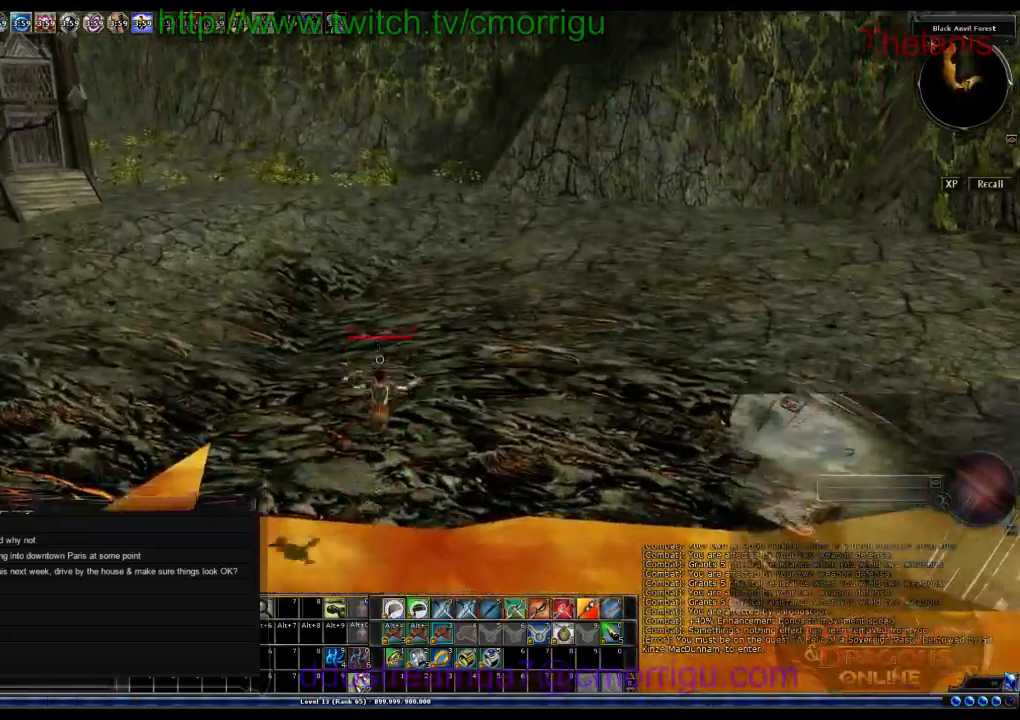
{"keys": ["w"], "events": []}
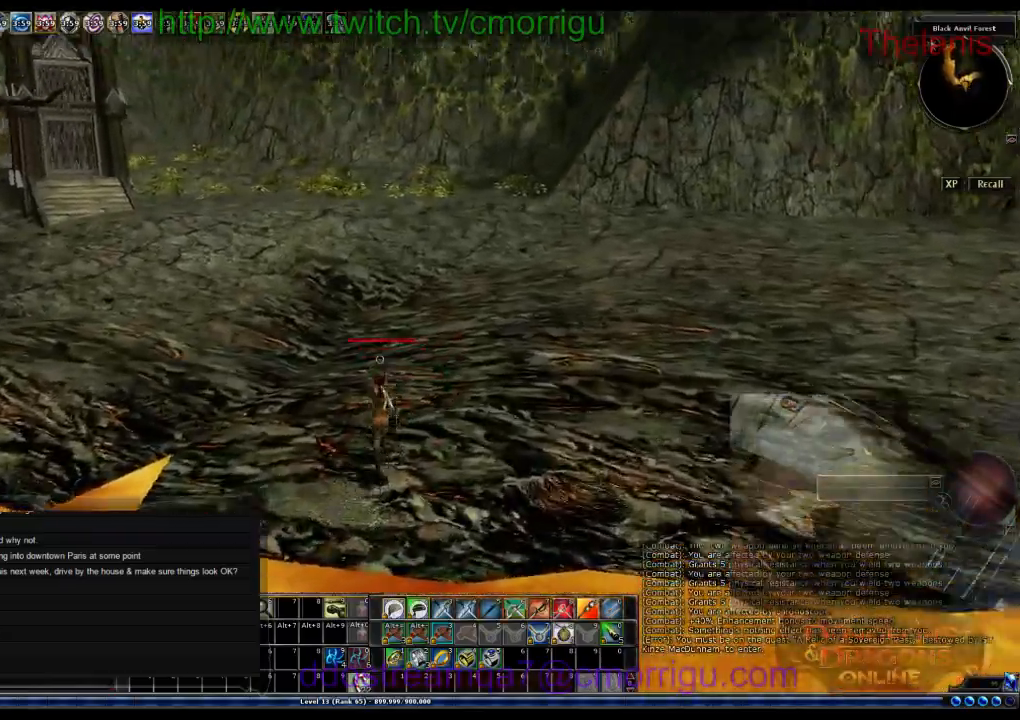
{"keys": ["w"], "events": []}
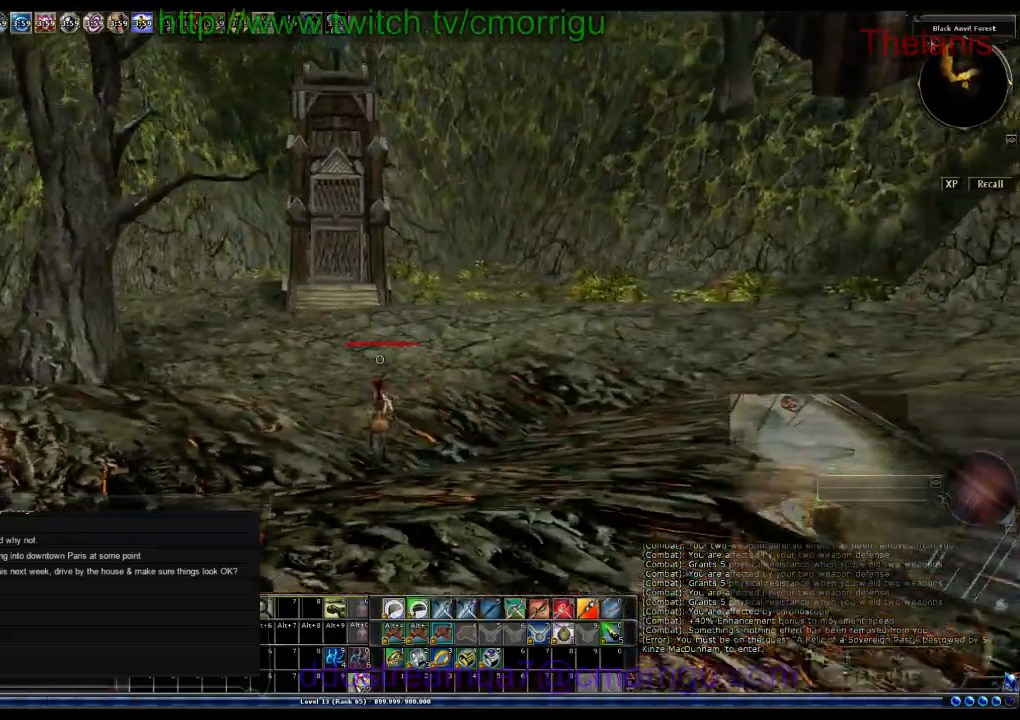
{"keys": ["w"], "events": [[100, "backspace", "down"], [300, "backspace", "up"]]}
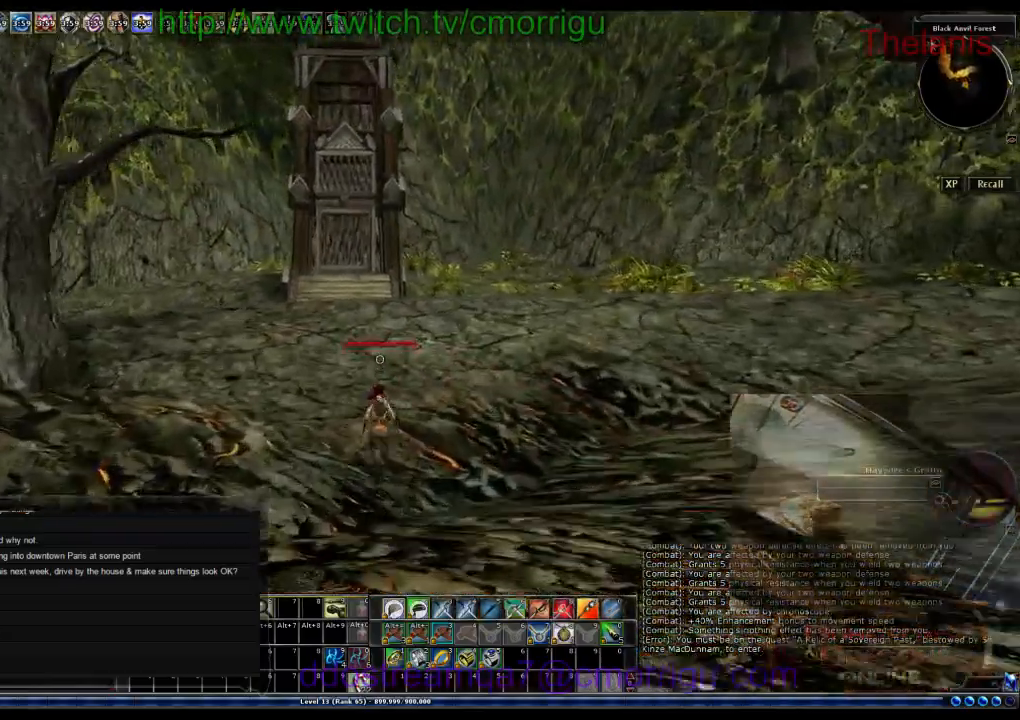
{"keys": ["w"], "events": []}
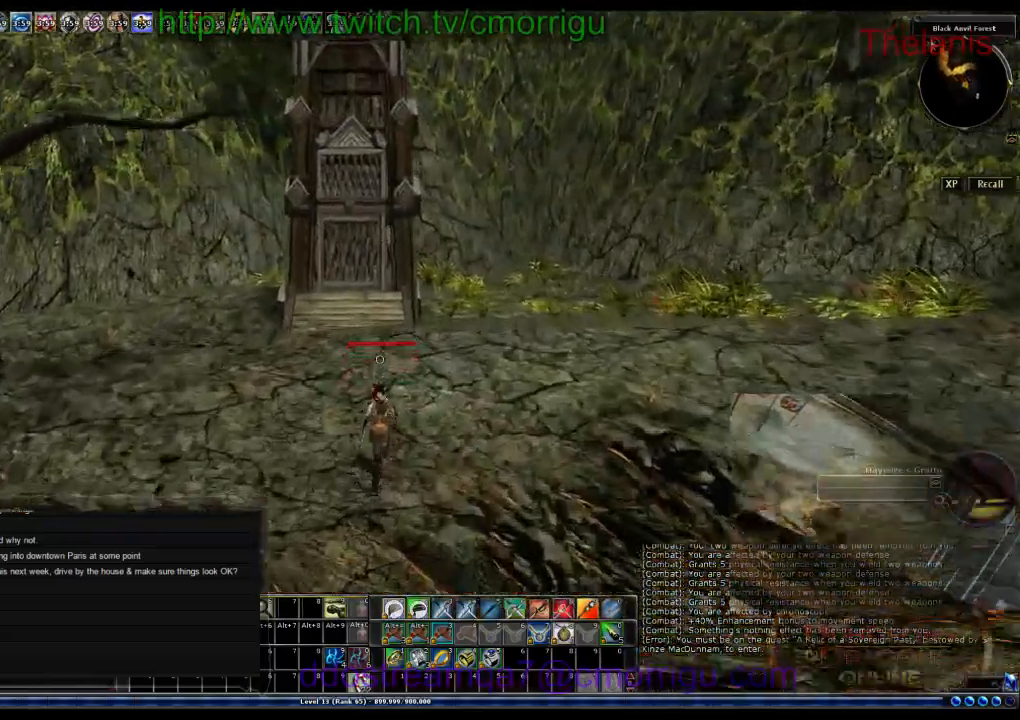
{"keys": ["w"], "events": []}
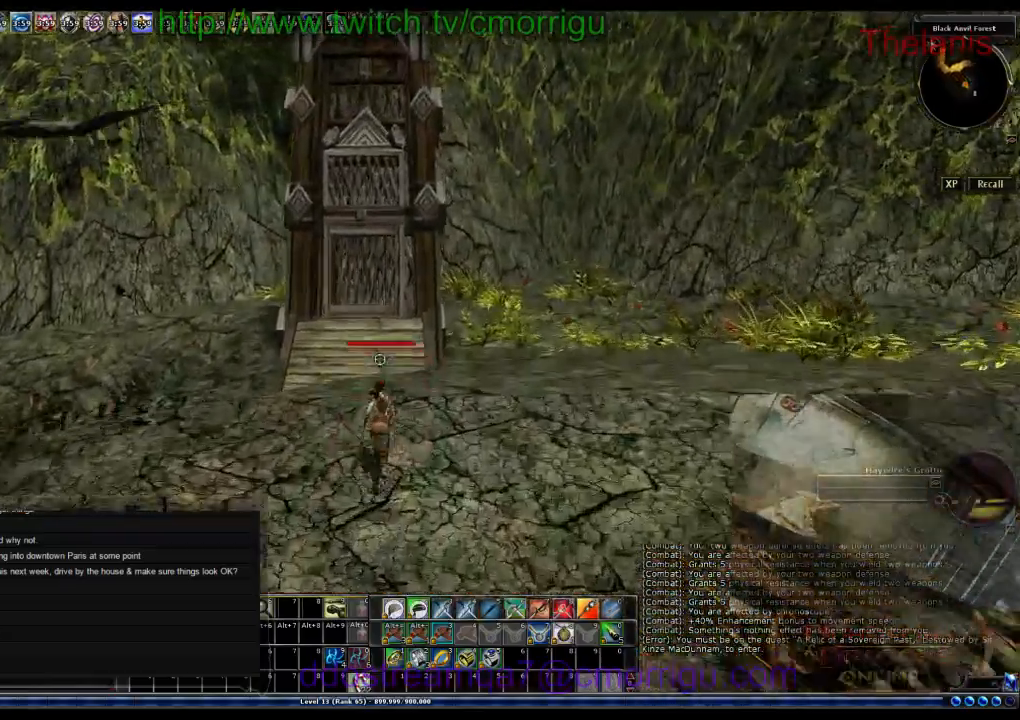
{"keys": ["w"], "events": []}
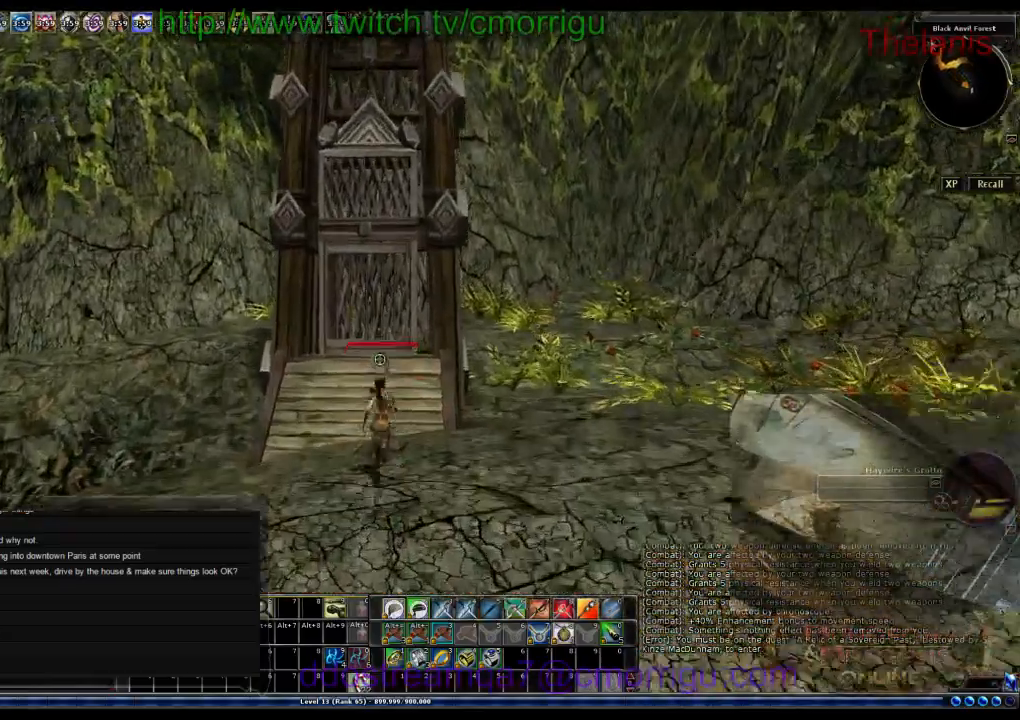
{"keys": ["w"], "events": []}
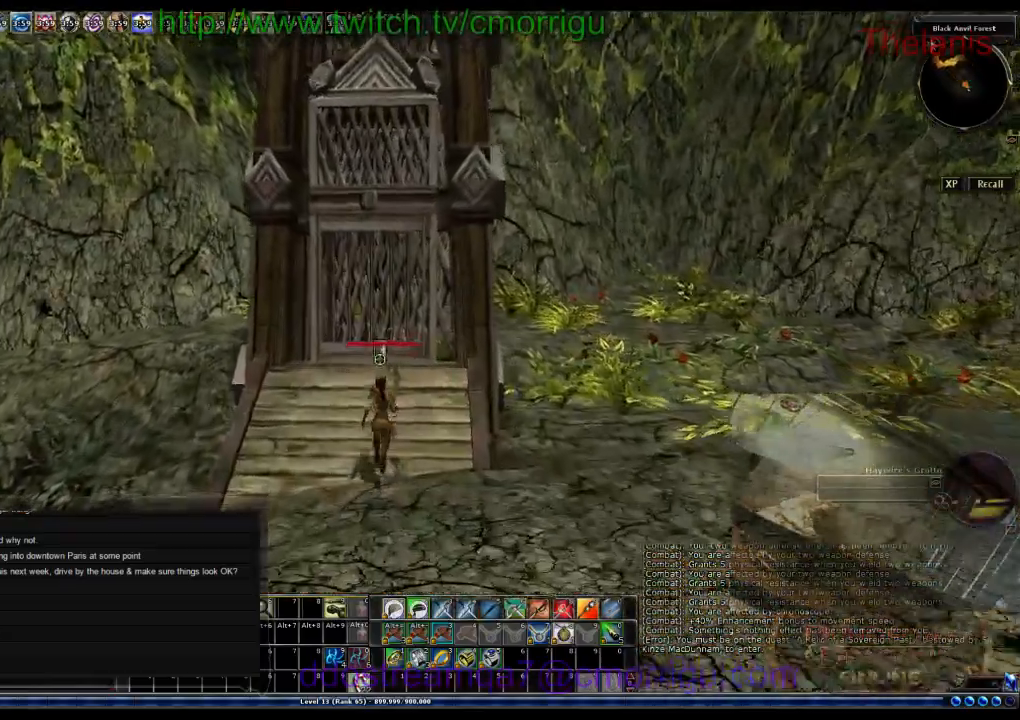
{"keys": [], "events": [[34, "w", "up"]]}
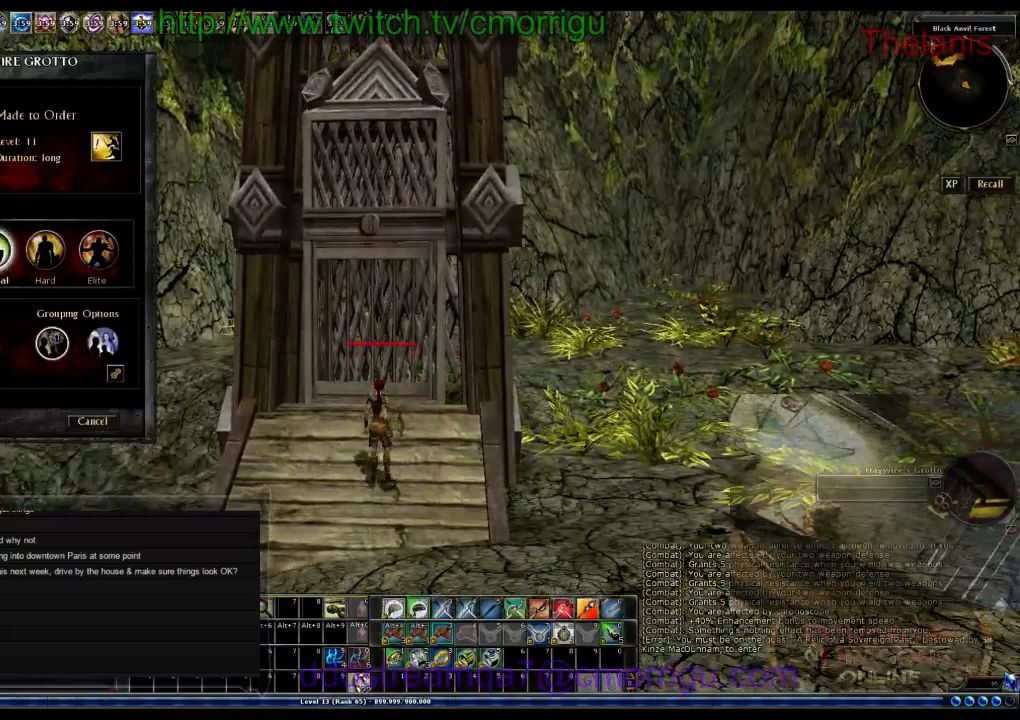
{"keys": [], "events": []}
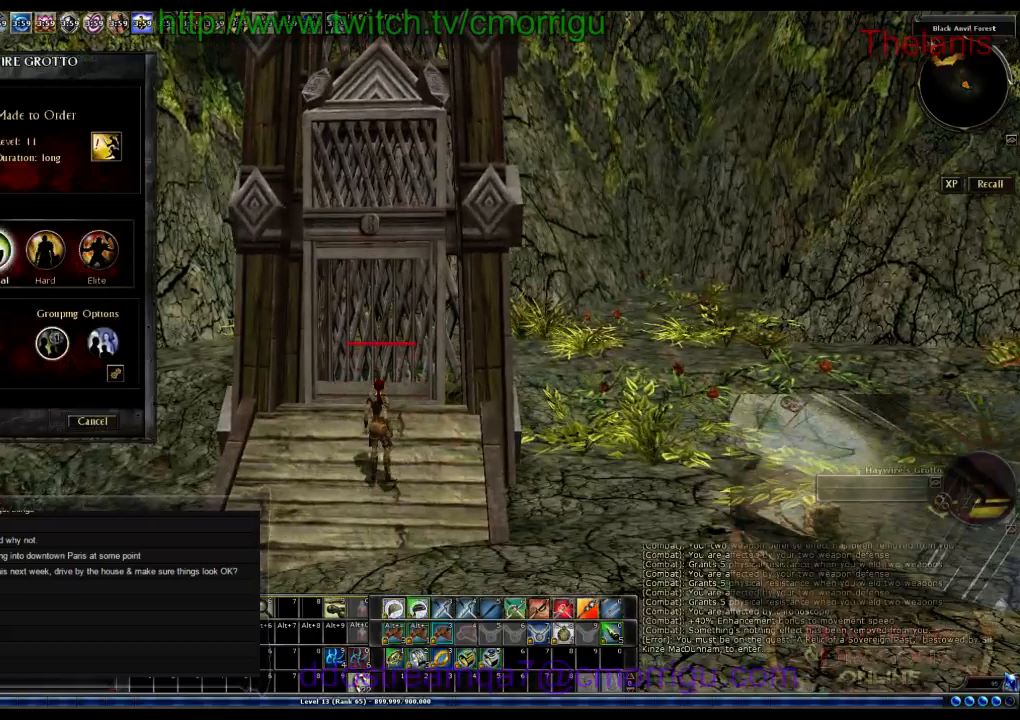
{"keys": [], "events": []}
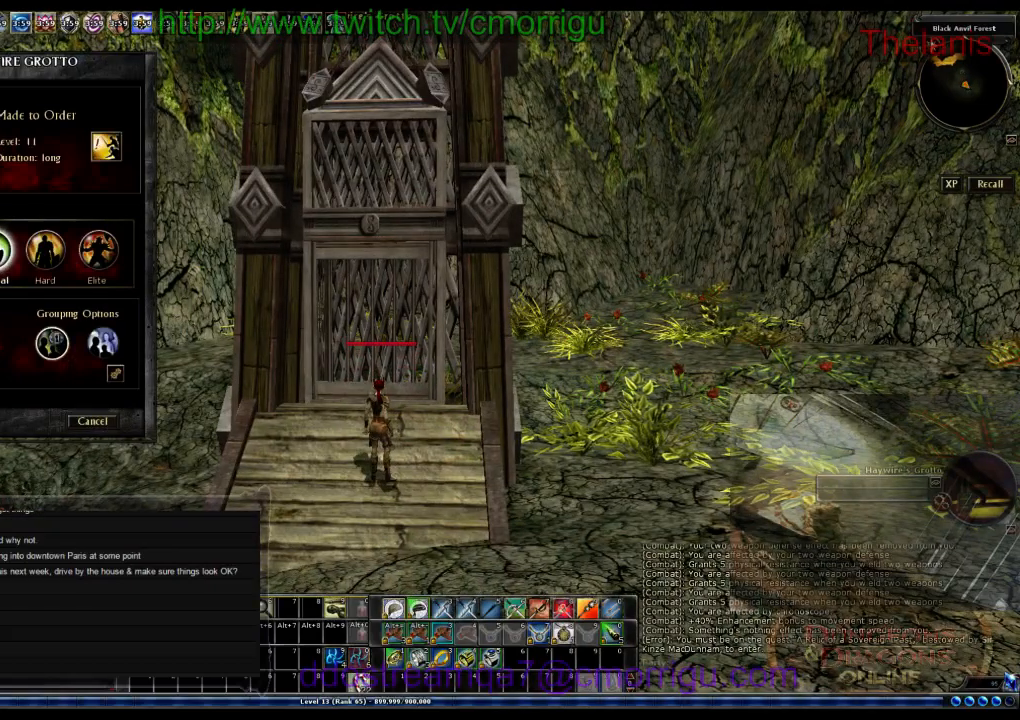
{"keys": [], "events": [[267, "o", "down"], [400, "o", "up"]]}
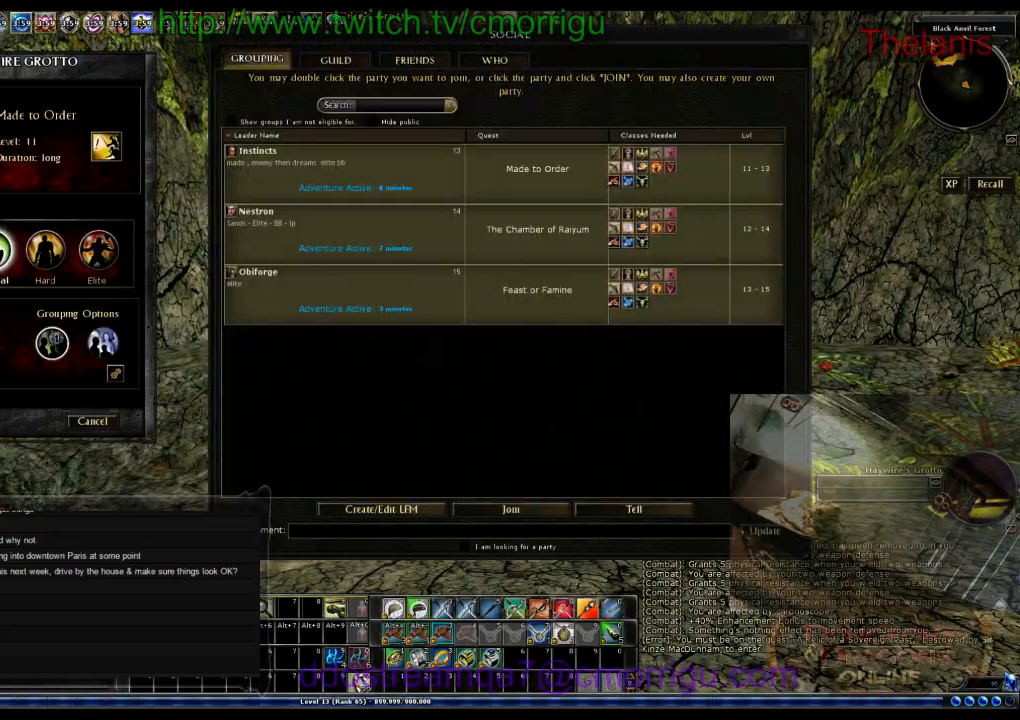
{"keys": [], "events": []}
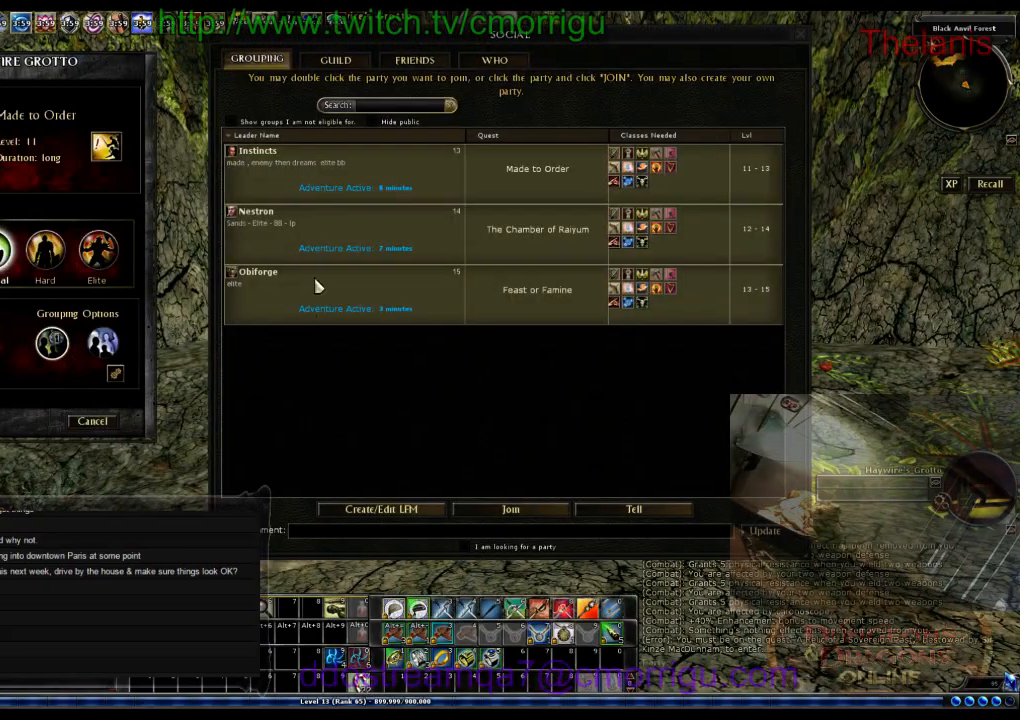
{"keys": [], "events": []}
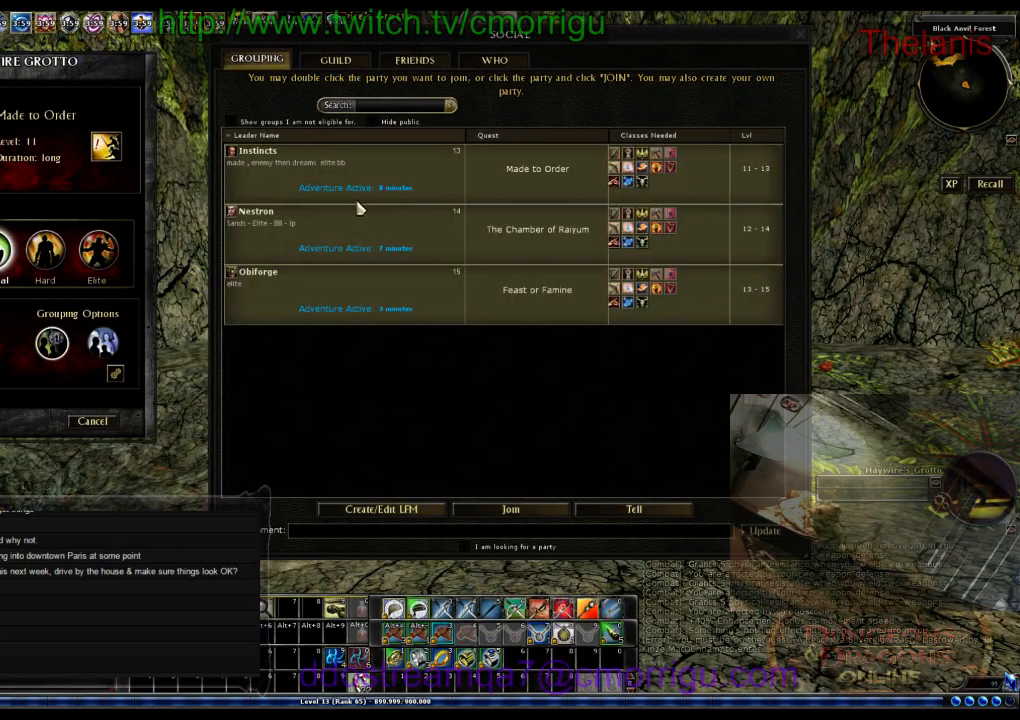
{"keys": [], "events": []}
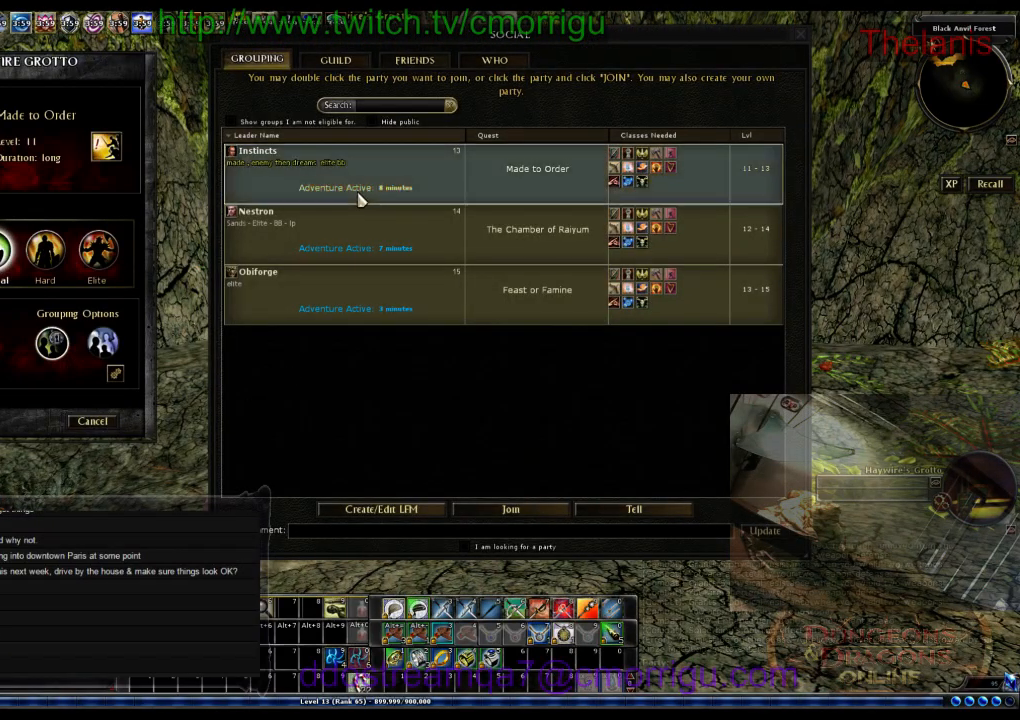
{"keys": [], "events": []}
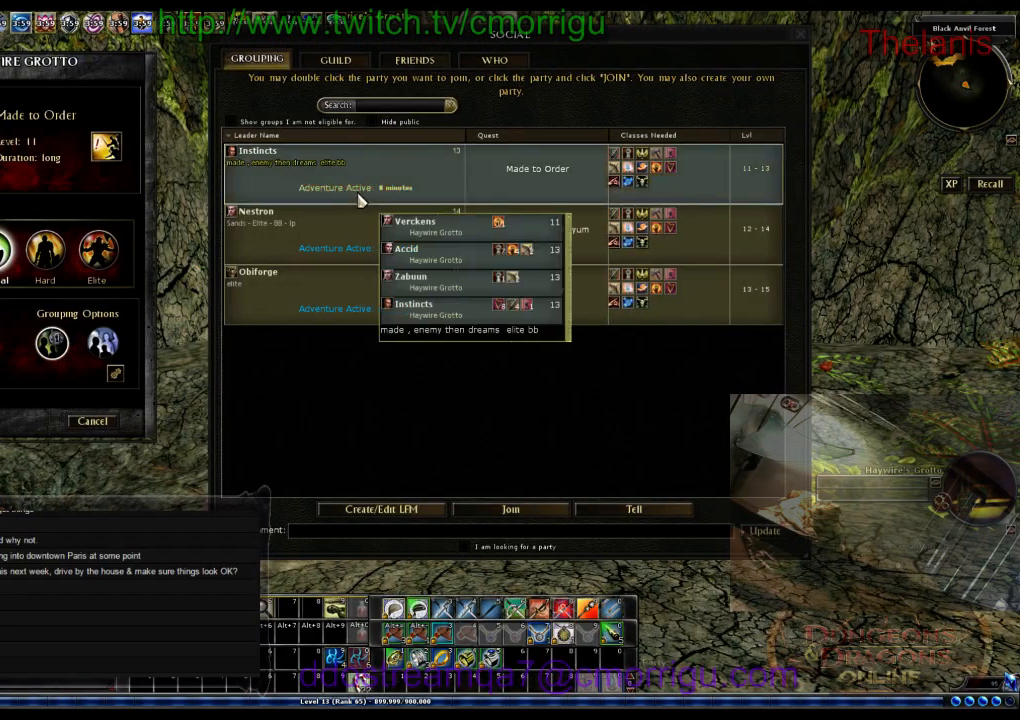
{"keys": [], "events": [[34, "o", "down"], [234, "o", "up"]]}